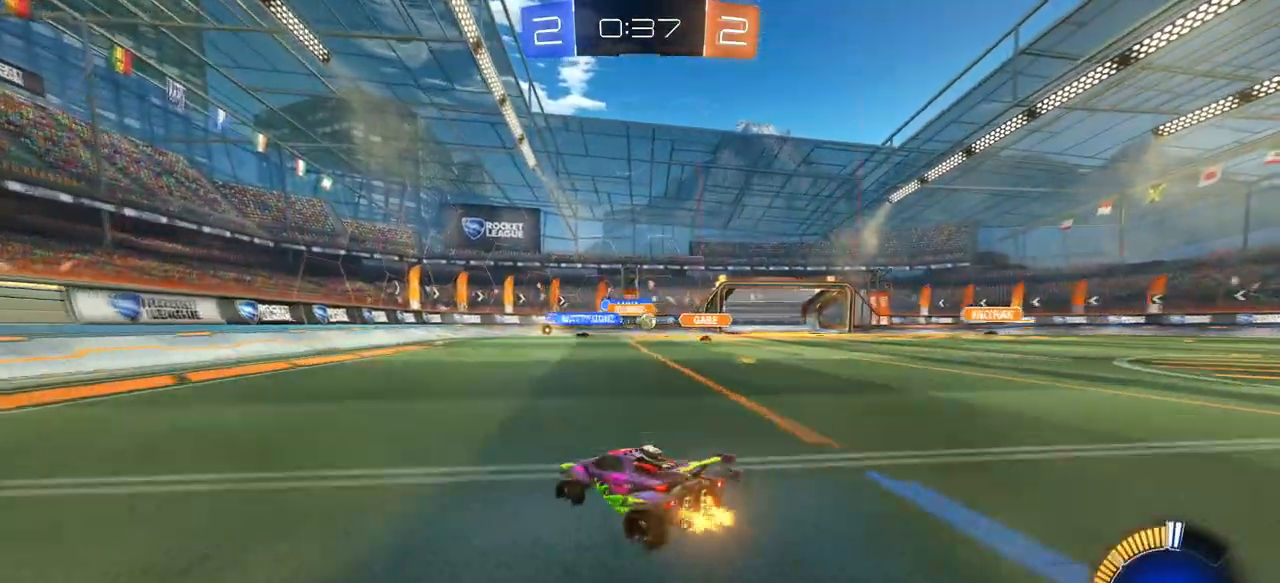
Gameplay with a controller (PlayStation layout); each line is a JSON object with the inputs held at the frame after it. "events" lists button and stick changes between this image and that frame as [ms after this image, input, new state], when the widget could be followed in between. Not read: START.
{"buttons": ["R2"], "left_stick": "down-right", "right_stick": "center", "events": [[83, "left_stick", "down-right"], [167, "SQUARE", "down"], [267, "SQUARE", "up"]]}
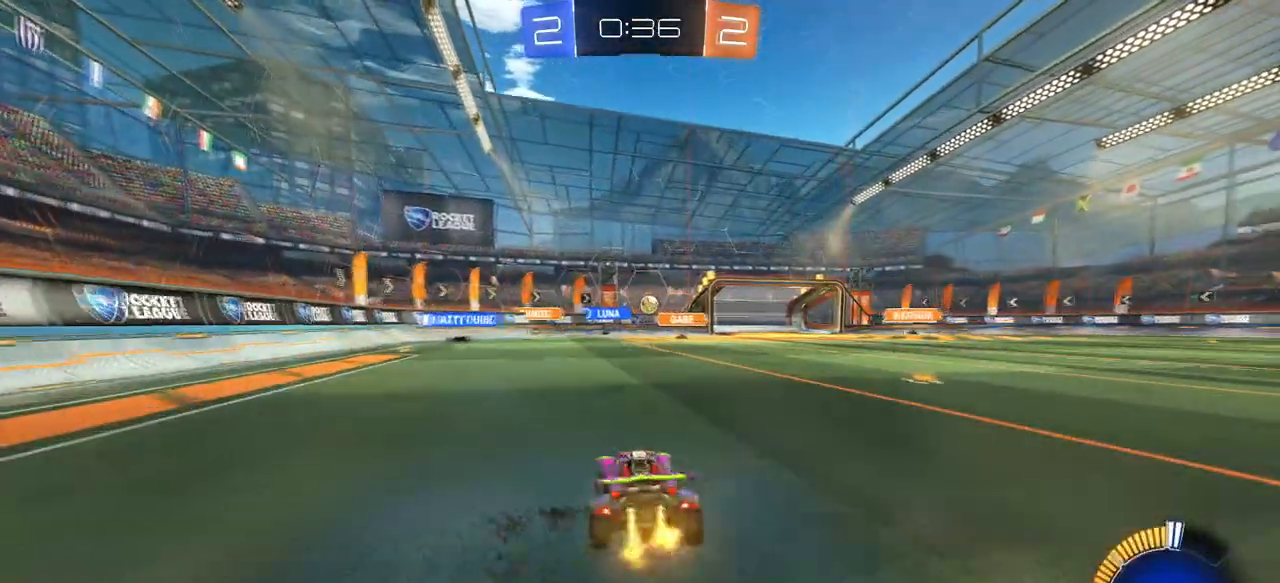
{"buttons": ["R2"], "left_stick": "center", "right_stick": "center", "events": [[267, "left_stick", "right"], [434, "left_stick", "center"]]}
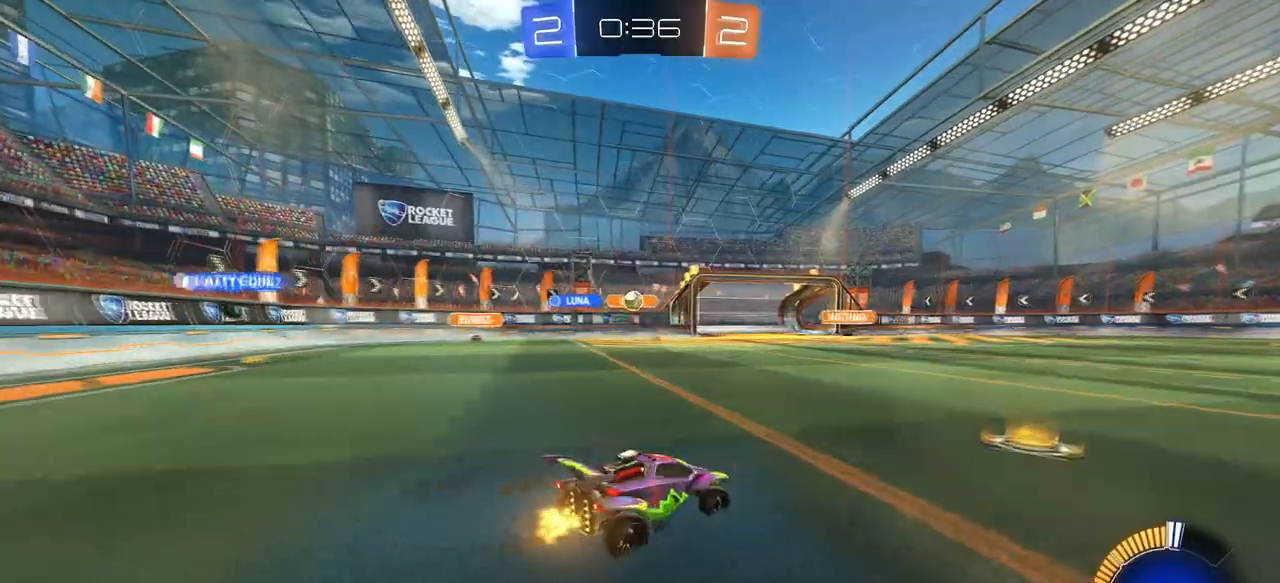
{"buttons": ["R2"], "left_stick": "right", "right_stick": "center", "events": [[117, "left_stick", "left"], [267, "left_stick", "center"], [317, "left_stick", "right"]]}
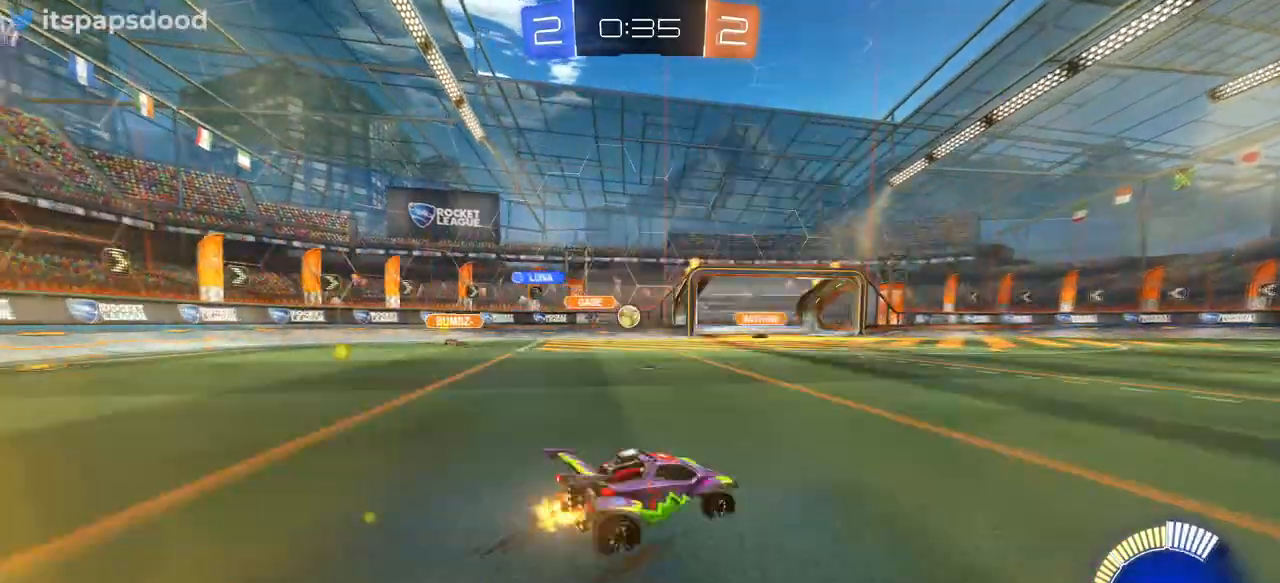
{"buttons": ["R2"], "left_stick": "right", "right_stick": "center", "events": [[233, "left_stick", "center"], [400, "left_stick", "right"]]}
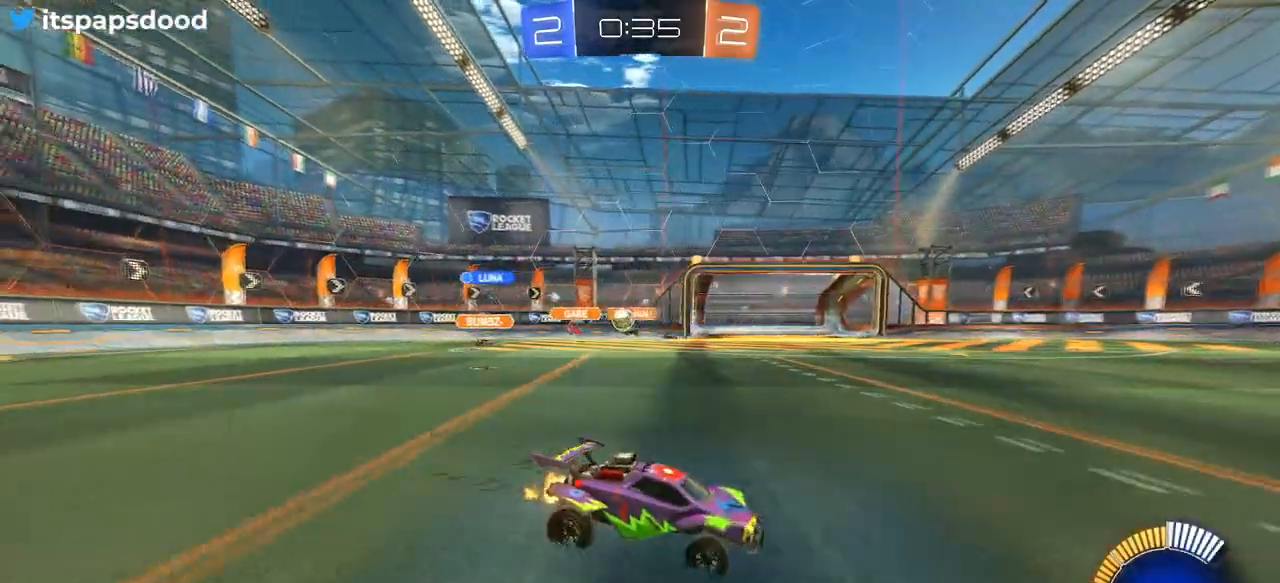
{"buttons": ["R2"], "left_stick": "center", "right_stick": "center", "events": [[267, "left_stick", "center"]]}
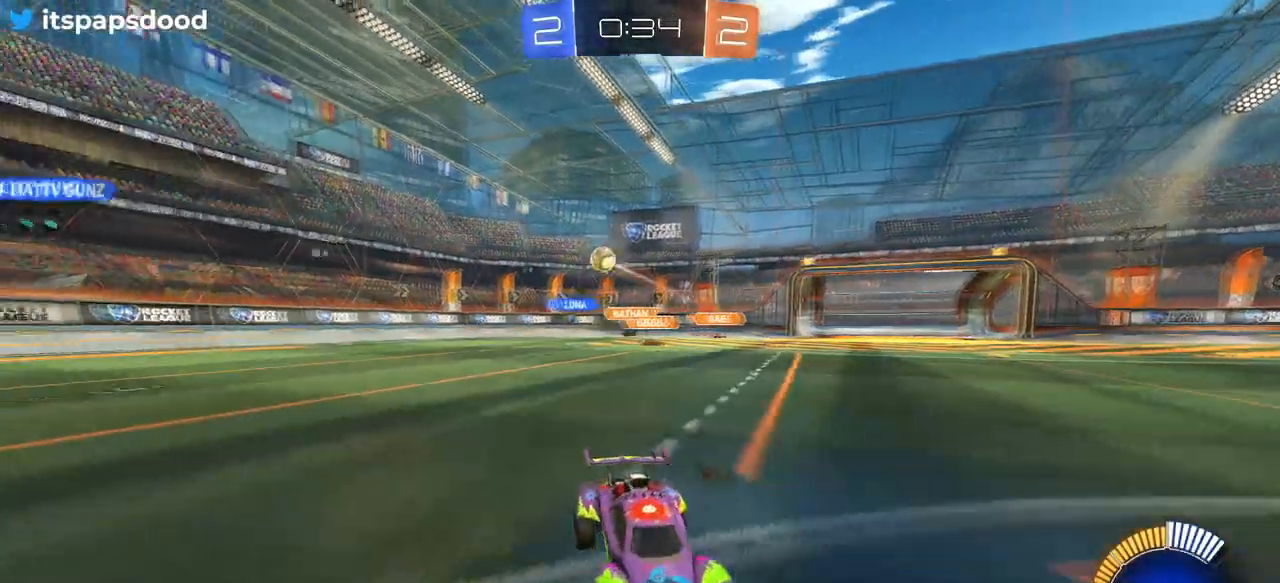
{"buttons": ["R2"], "left_stick": "right", "right_stick": "center", "events": [[50, "left_stick", "right"], [183, "left_stick", "center"], [267, "left_stick", "right"], [350, "SQUARE", "down"], [500, "SQUARE", "up"]]}
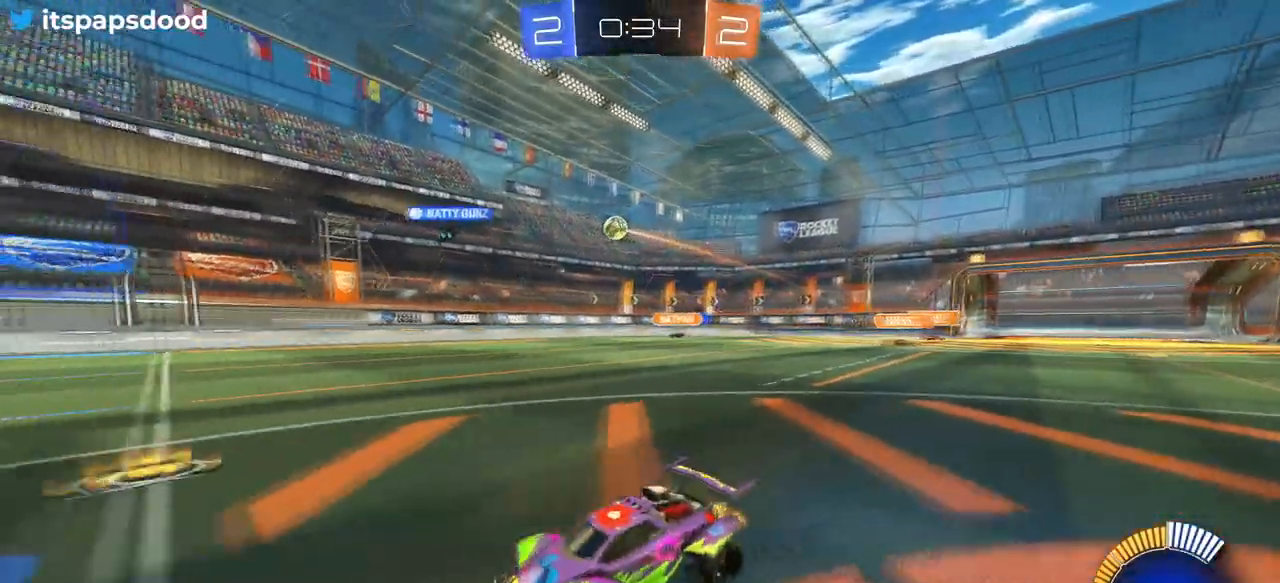
{"buttons": ["SQUARE", "R2"], "left_stick": "right", "right_stick": "center", "events": [[434, "SQUARE", "down"]]}
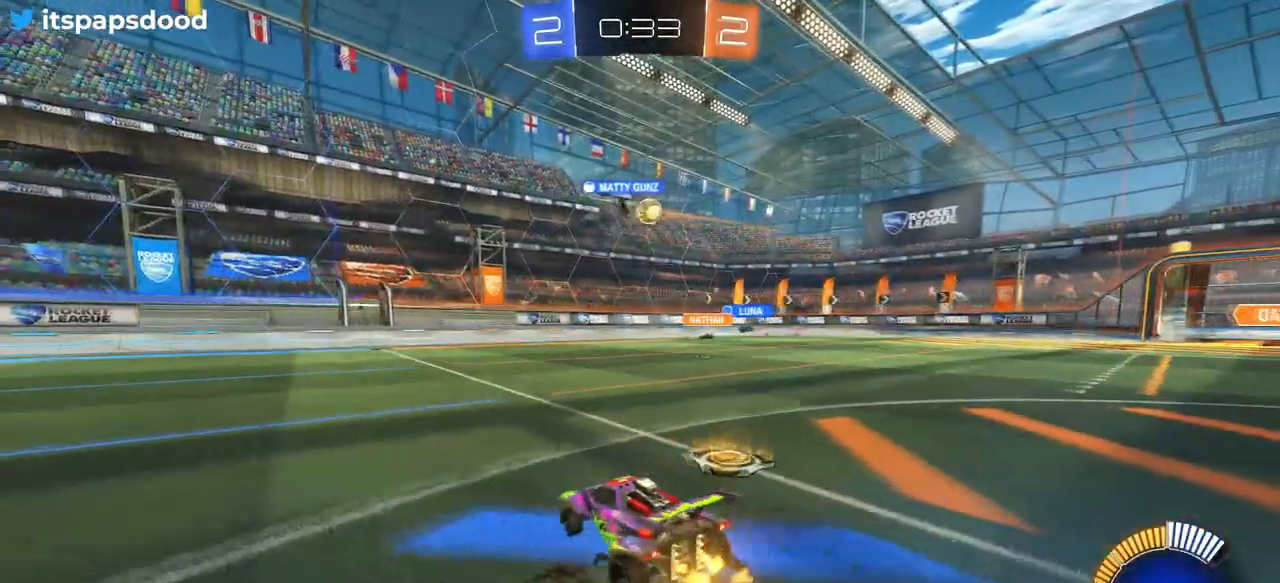
{"buttons": ["R1", "R2"], "left_stick": "center", "right_stick": "center", "events": [[66, "SQUARE", "up"], [233, "R1", "down"], [417, "left_stick", "center"]]}
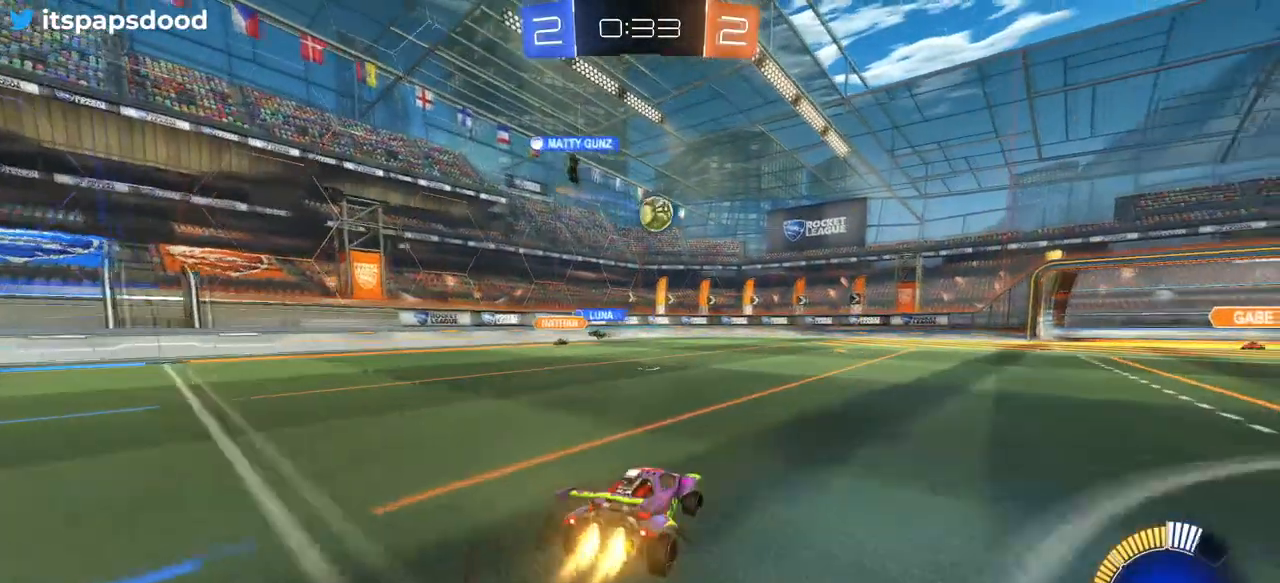
{"buttons": ["R1", "R2"], "left_stick": "center", "right_stick": "center", "events": [[217, "left_stick", "right"], [351, "left_stick", "center"]]}
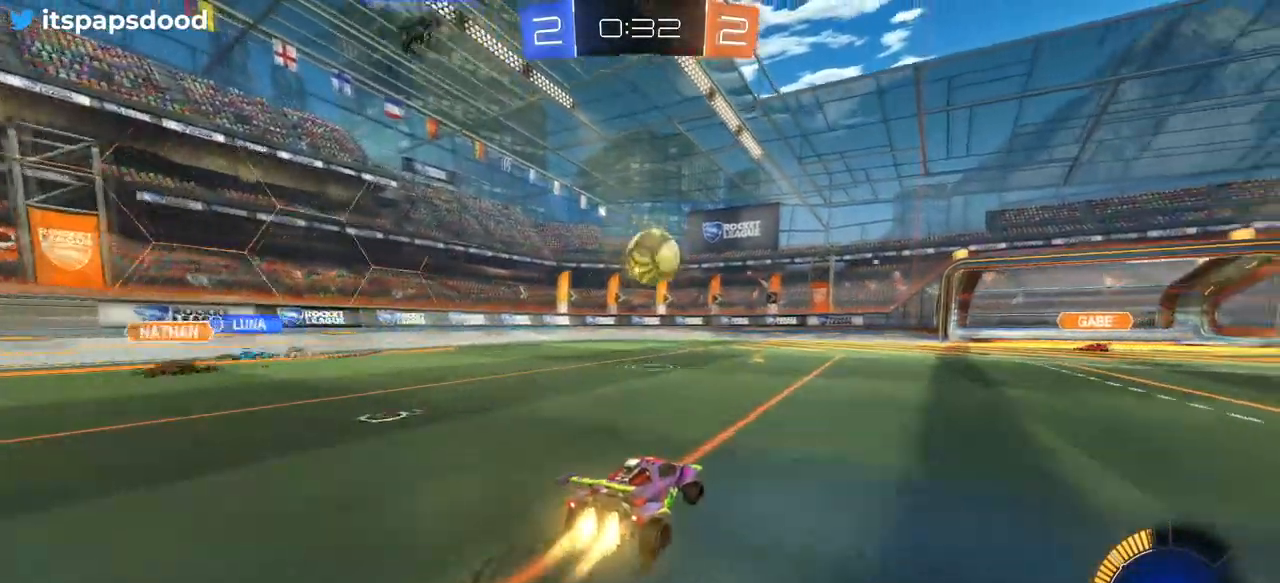
{"buttons": ["R1", "R2"], "left_stick": "down", "right_stick": "center", "events": [[33, "left_stick", "left"], [66, "CROSS", "down"], [133, "left_stick", "down"], [283, "CROSS", "up"], [300, "left_stick", "up-right"], [383, "CROSS", "down"], [484, "left_stick", "down"], [500, "CROSS", "up"]]}
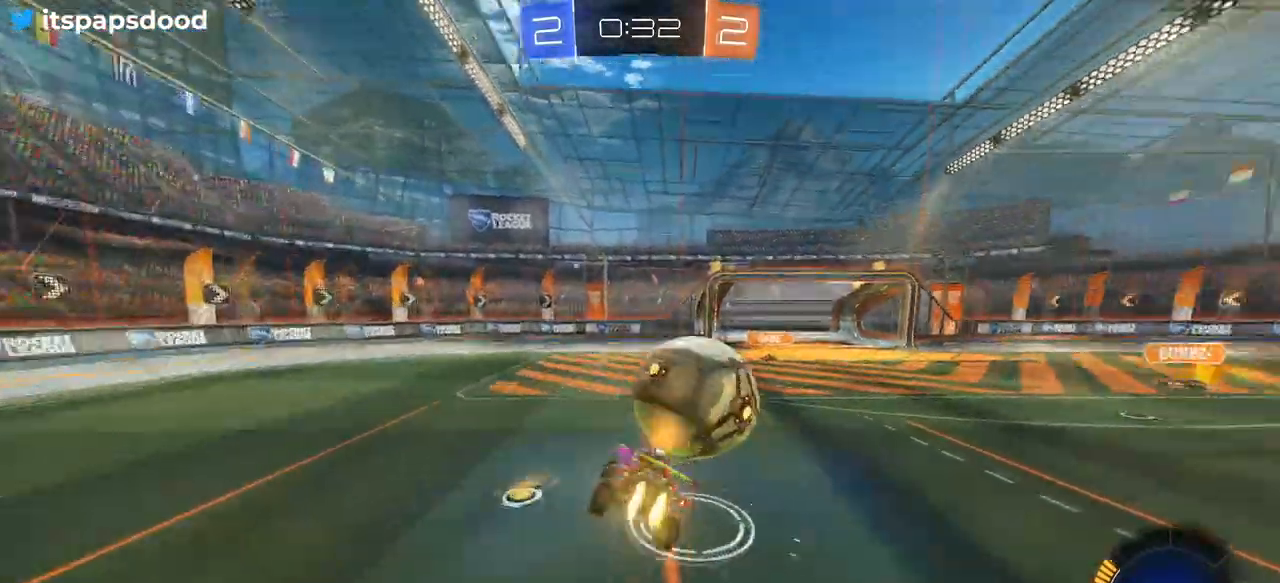
{"buttons": ["SQUARE", "R2"], "left_stick": "down-right", "right_stick": "center", "events": [[317, "left_stick", "down-right"], [384, "SQUARE", "down"], [417, "R1", "up"]]}
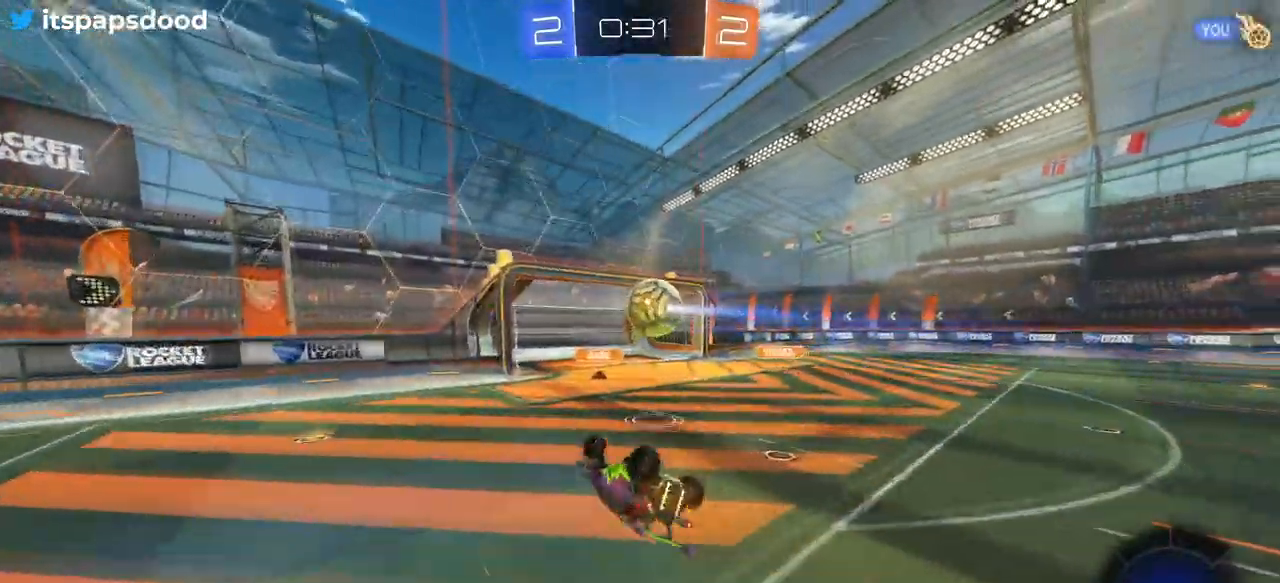
{"buttons": ["R2"], "left_stick": "left", "right_stick": "center", "events": [[350, "SQUARE", "up"], [417, "left_stick", "left"]]}
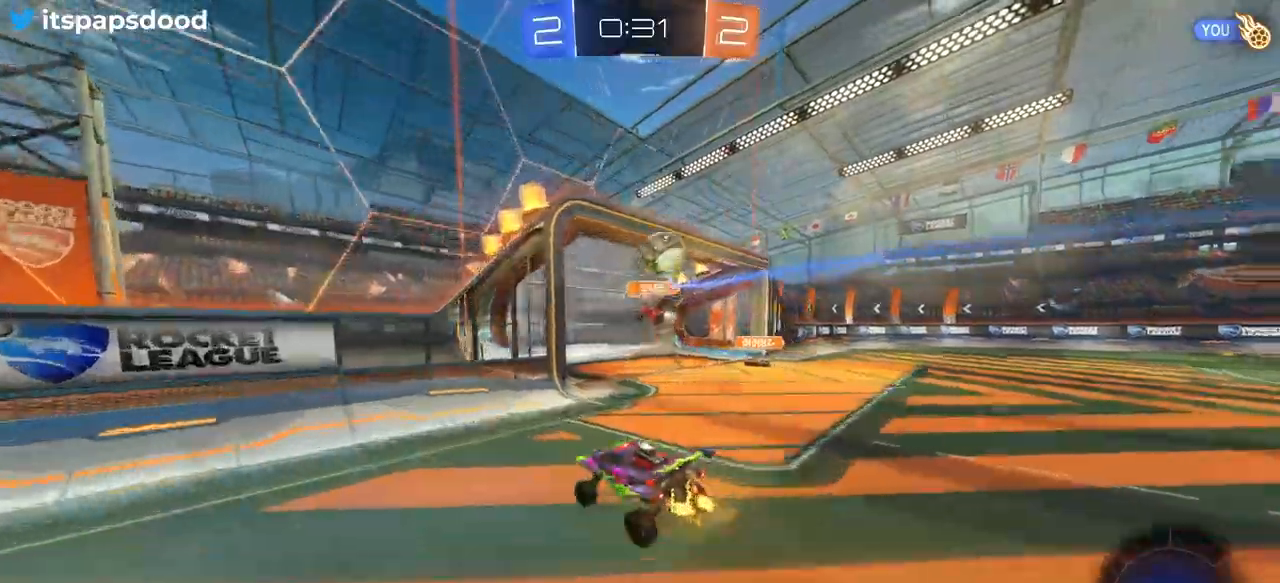
{"buttons": ["SQUARE", "R2"], "left_stick": "left", "right_stick": "center", "events": [[401, "SQUARE", "down"]]}
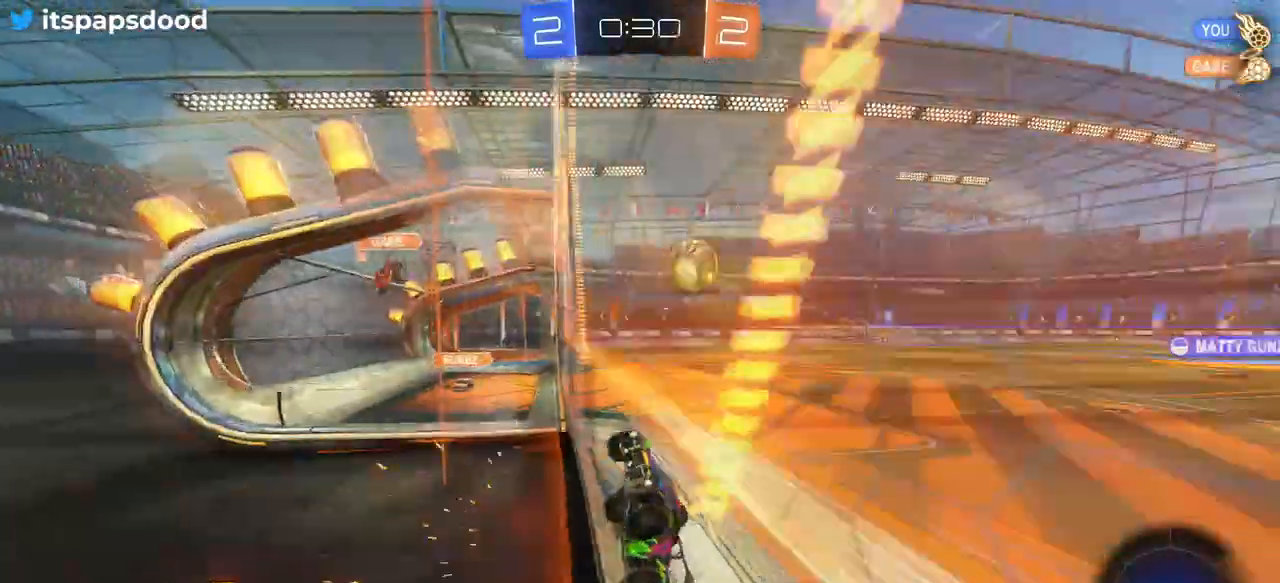
{"buttons": ["R2"], "left_stick": "center", "right_stick": "center", "events": [[16, "SQUARE", "up"], [467, "left_stick", "center"]]}
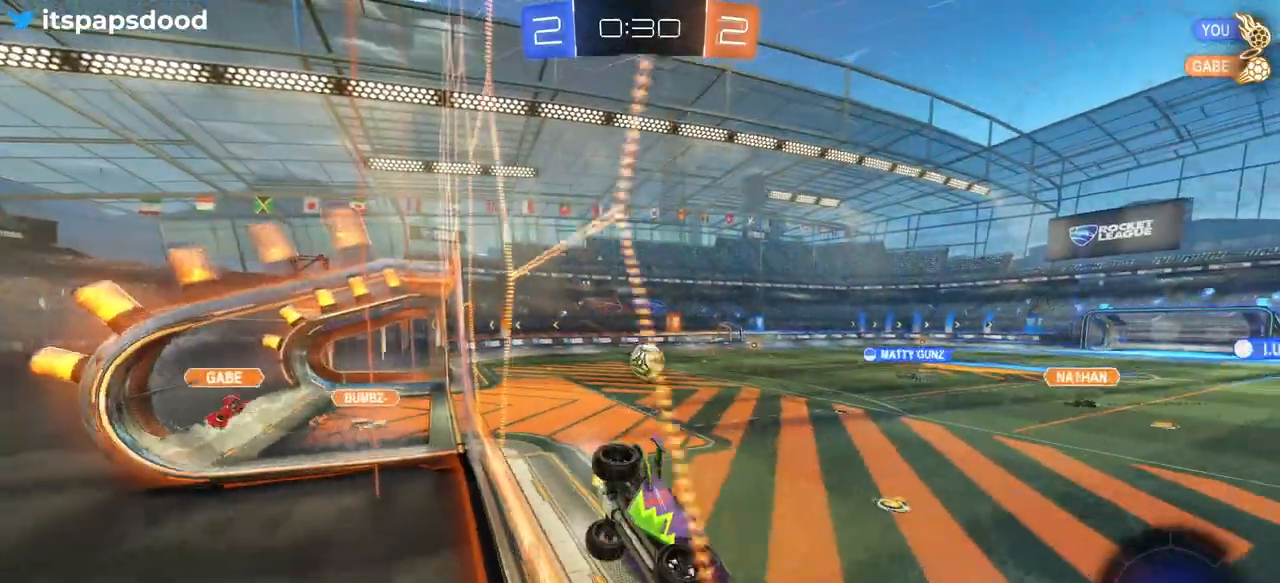
{"buttons": ["R2"], "left_stick": "left", "right_stick": "center", "events": [[217, "left_stick", "left"], [384, "left_stick", "center"], [451, "left_stick", "left"]]}
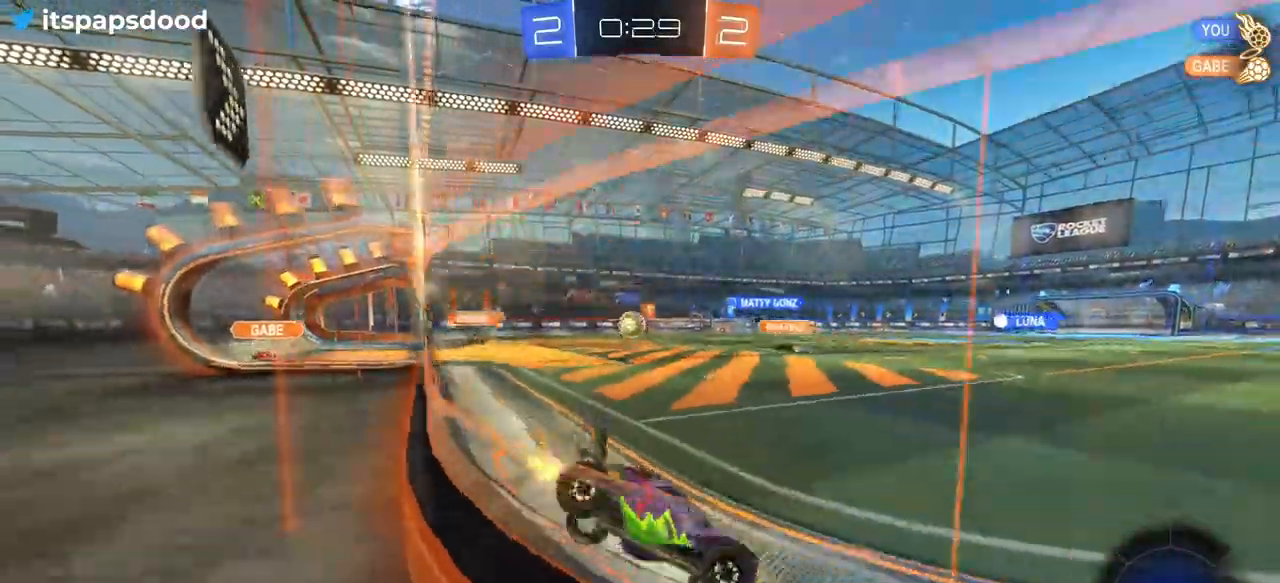
{"buttons": ["R2"], "left_stick": "center", "right_stick": "center", "events": [[183, "left_stick", "center"], [300, "left_stick", "right"], [434, "left_stick", "center"]]}
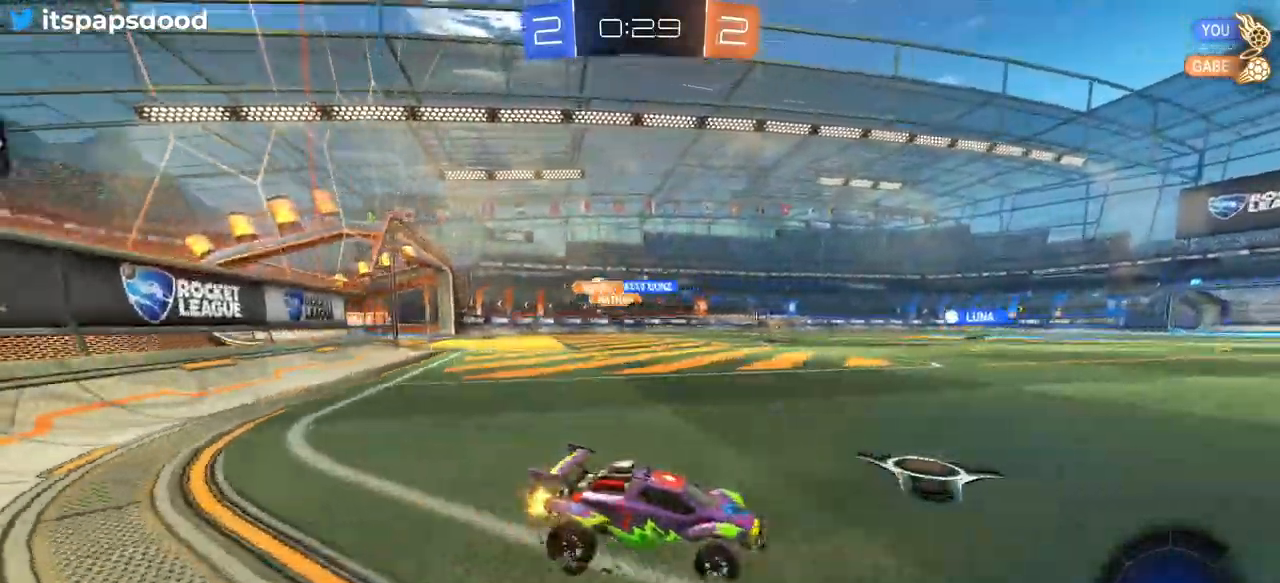
{"buttons": ["R1", "R2"], "left_stick": "center", "right_stick": "center", "events": [[117, "left_stick", "left"], [251, "left_stick", "center"], [267, "R1", "down"]]}
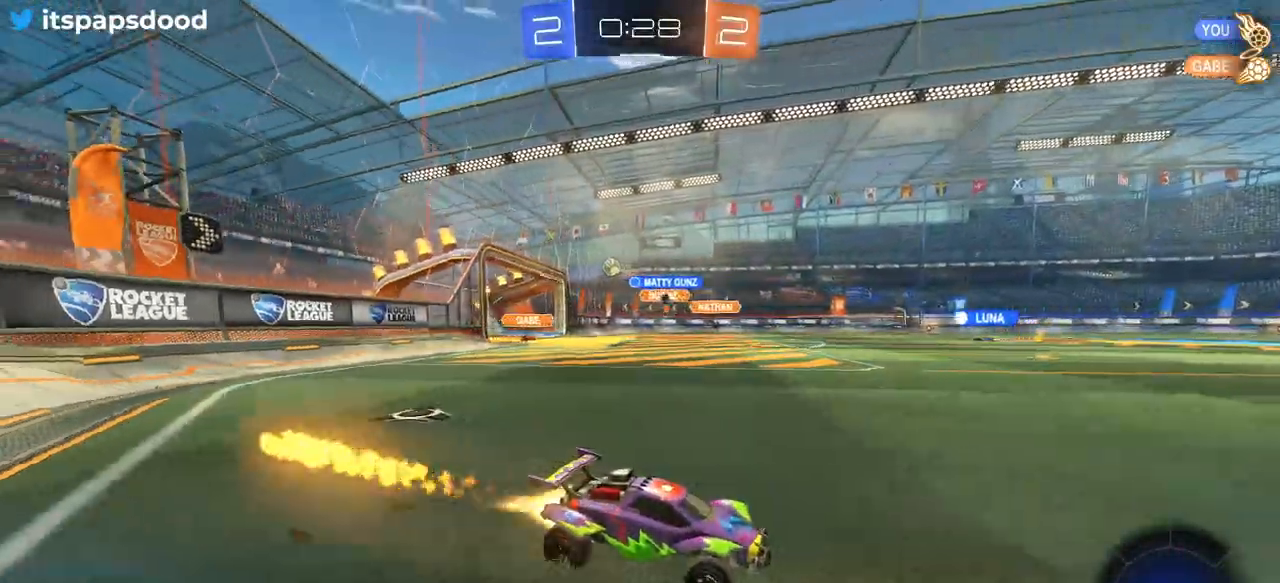
{"buttons": ["R1", "R2"], "left_stick": "center", "right_stick": "center"}
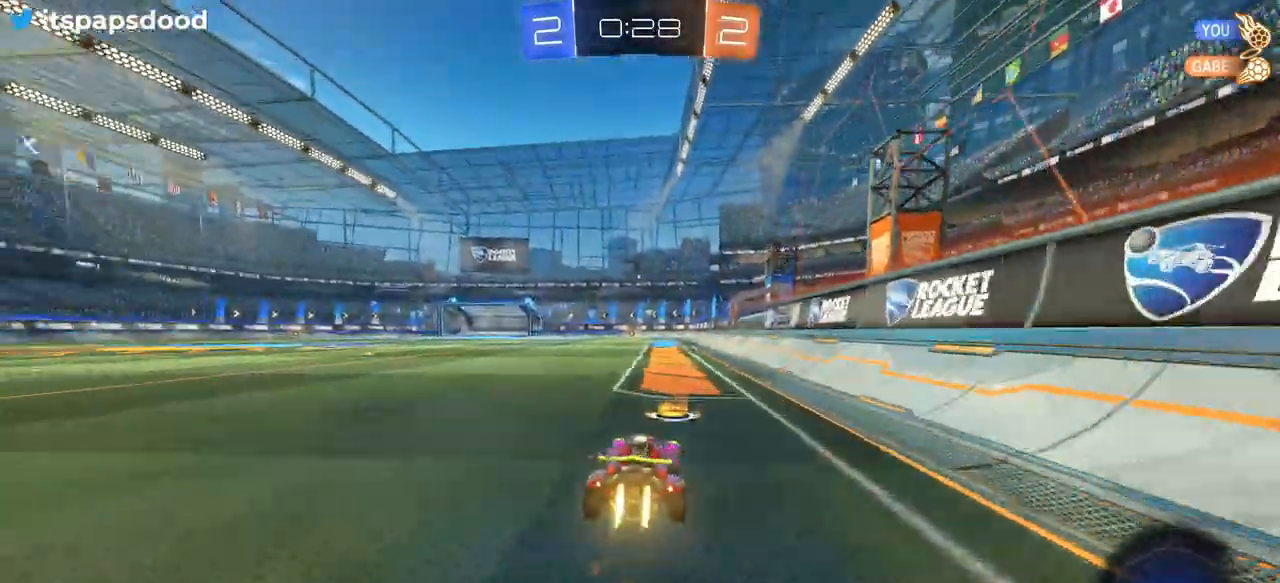
{"buttons": ["R2"], "left_stick": "center", "right_stick": "center", "events": [[17, "TRIANGLE", "down"], [100, "TRIANGLE", "up"], [200, "R1", "up"]]}
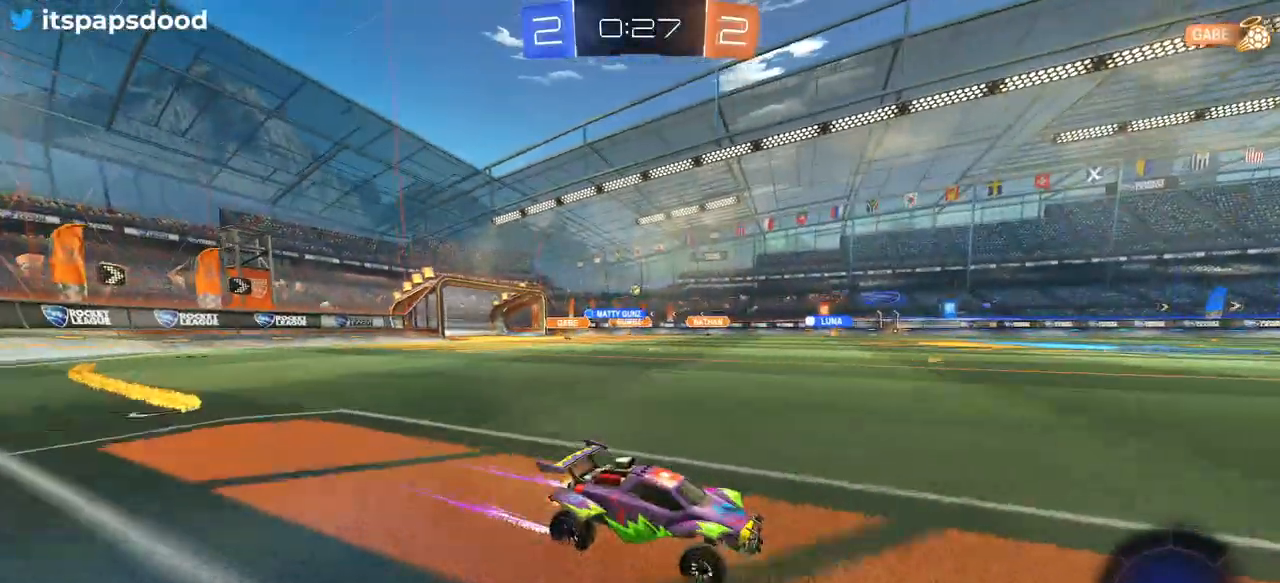
{"buttons": ["R2"], "left_stick": "center", "right_stick": "center", "events": [[150, "left_stick", "left"], [300, "left_stick", "center"]]}
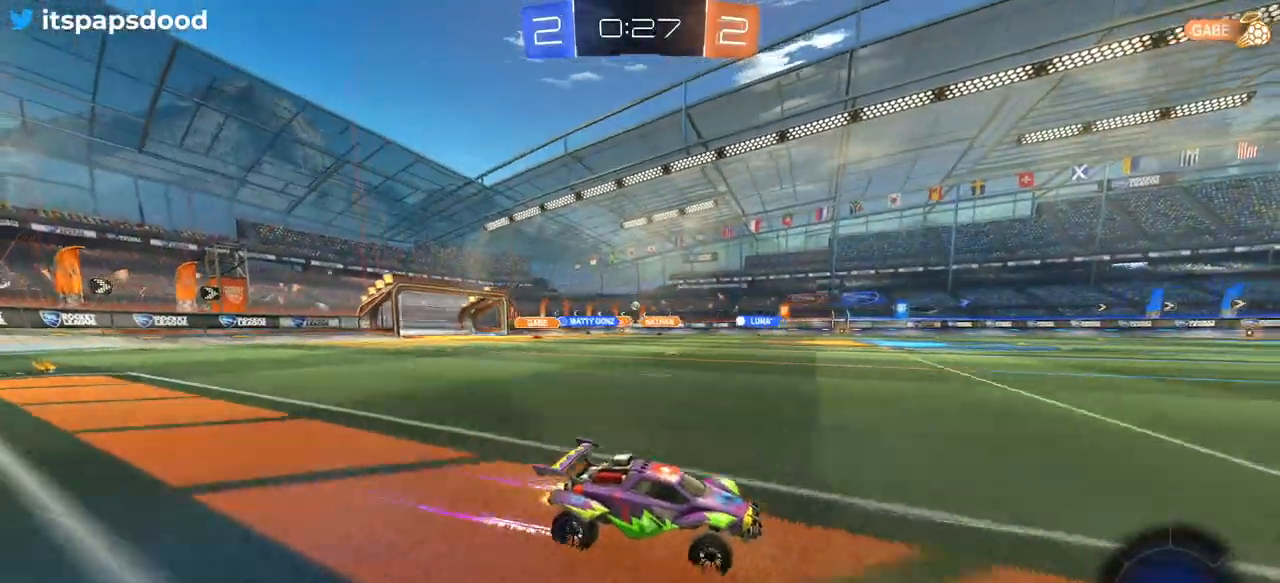
{"buttons": ["R2"], "left_stick": "left", "right_stick": "center", "events": [[134, "left_stick", "left"], [200, "SQUARE", "down"], [267, "SQUARE", "up"]]}
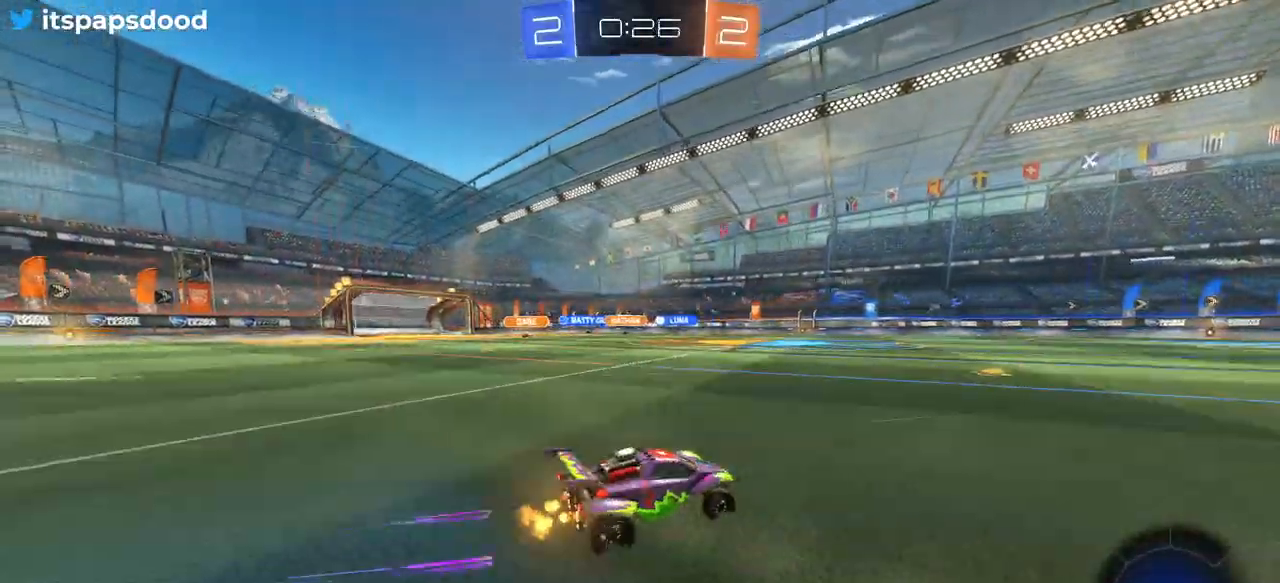
{"buttons": ["SQUARE", "R2"], "left_stick": "left", "right_stick": "center", "events": [[133, "left_stick", "center"], [200, "left_stick", "right"], [250, "left_stick", "center"], [317, "left_stick", "left"], [434, "SQUARE", "down"]]}
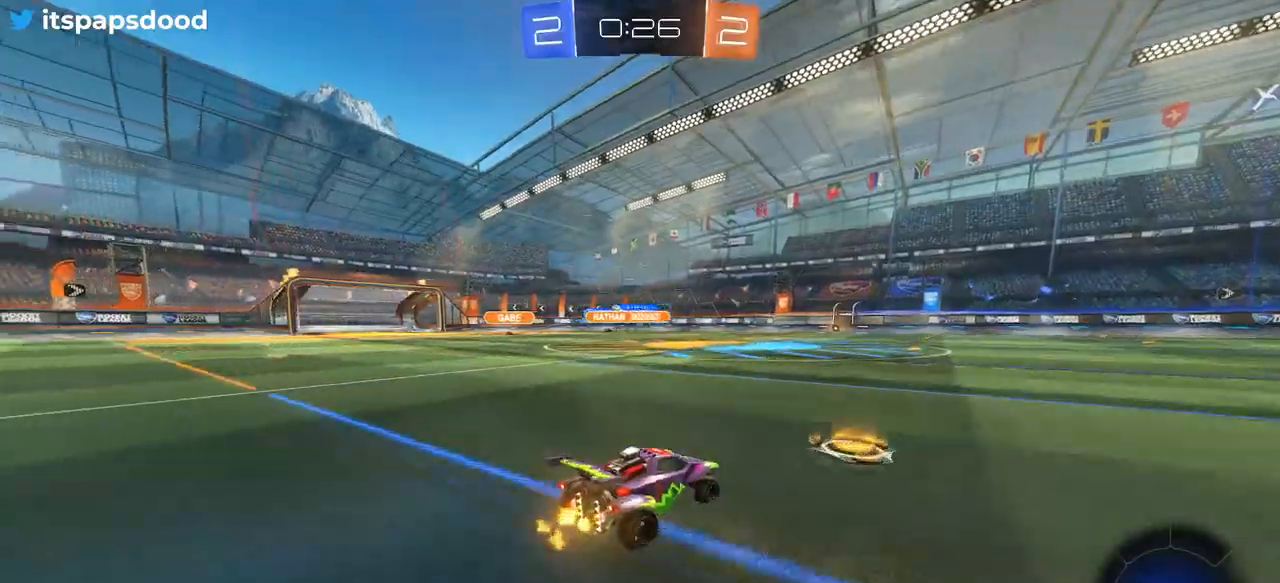
{"buttons": ["R2"], "left_stick": "center", "right_stick": "center", "events": [[34, "SQUARE", "up"], [501, "left_stick", "center"]]}
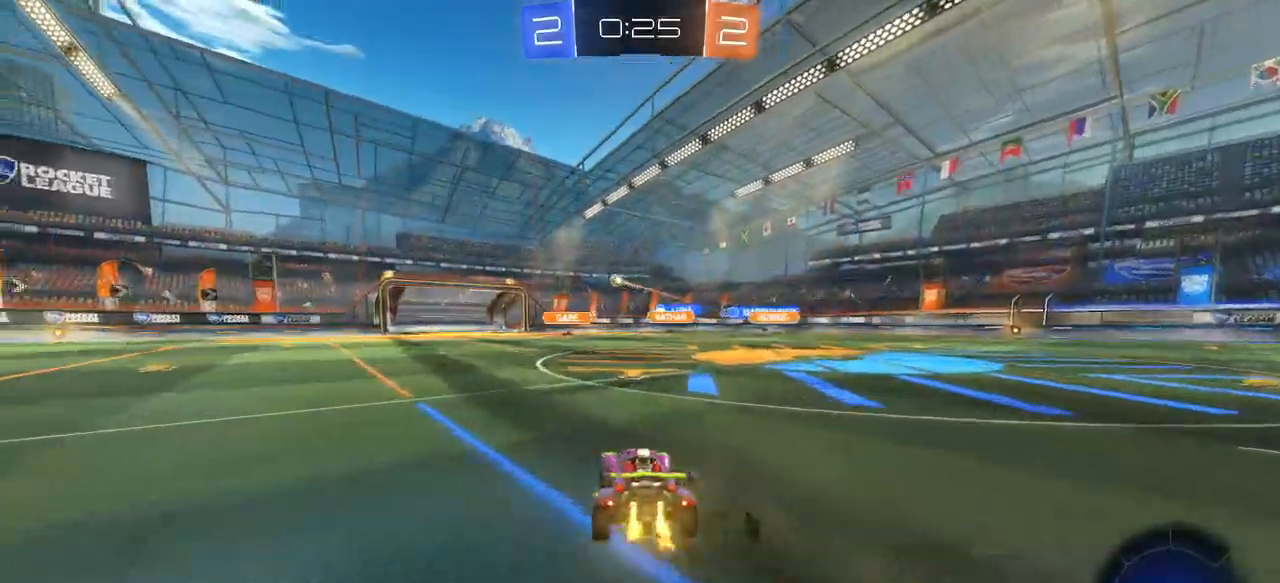
{"buttons": ["R2"], "left_stick": "left", "right_stick": "center", "events": [[100, "left_stick", "left"], [183, "R1", "down"], [434, "R1", "up"]]}
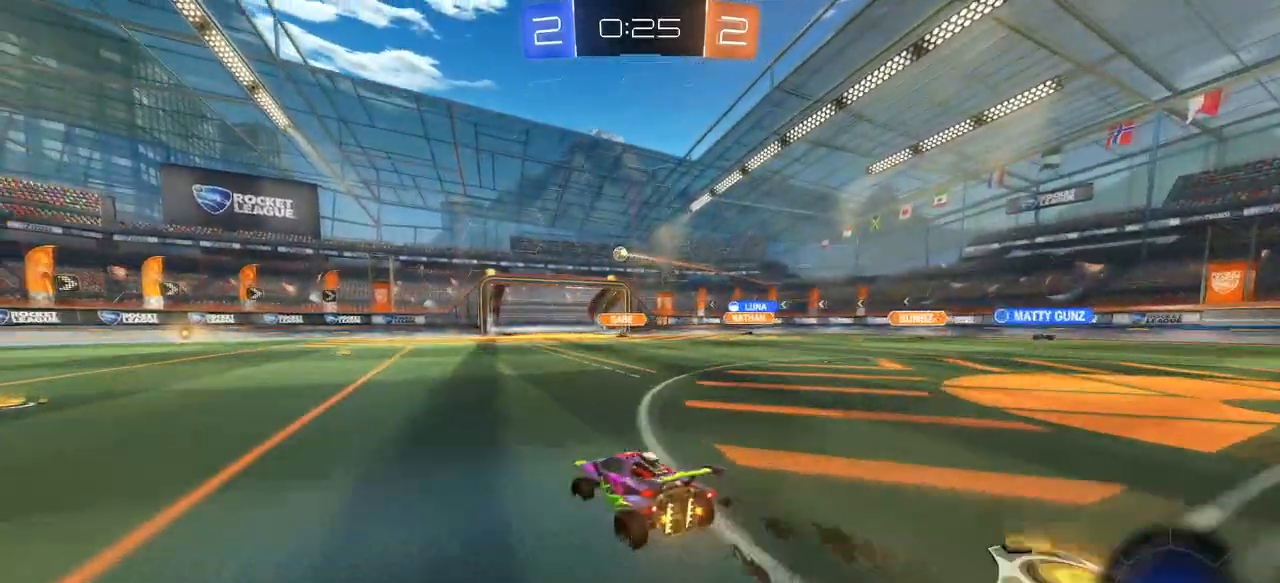
{"buttons": ["CROSS", "R2"], "left_stick": "down", "right_stick": "center", "events": [[150, "left_stick", "center"], [334, "left_stick", "down-right"], [467, "CROSS", "down"], [501, "left_stick", "down"]]}
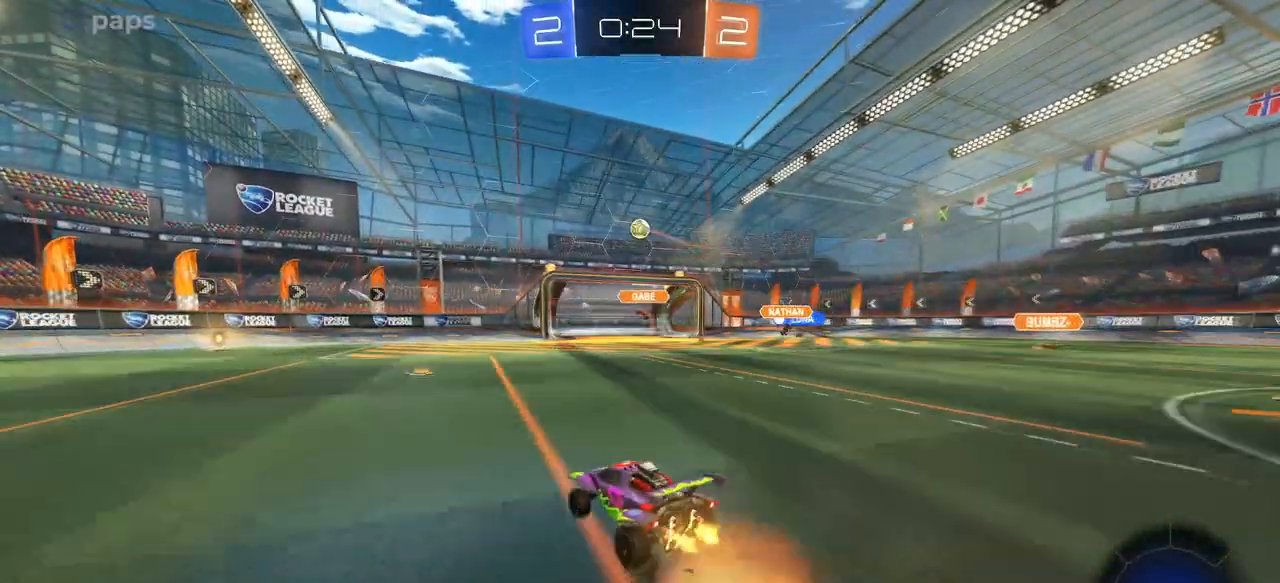
{"buttons": ["R1", "R2"], "left_stick": "up-left", "right_stick": "center", "events": [[233, "R1", "down"], [267, "CROSS", "up"], [317, "L1", "down"], [317, "left_stick", "center"], [400, "left_stick", "up-left"], [484, "L1", "up"]]}
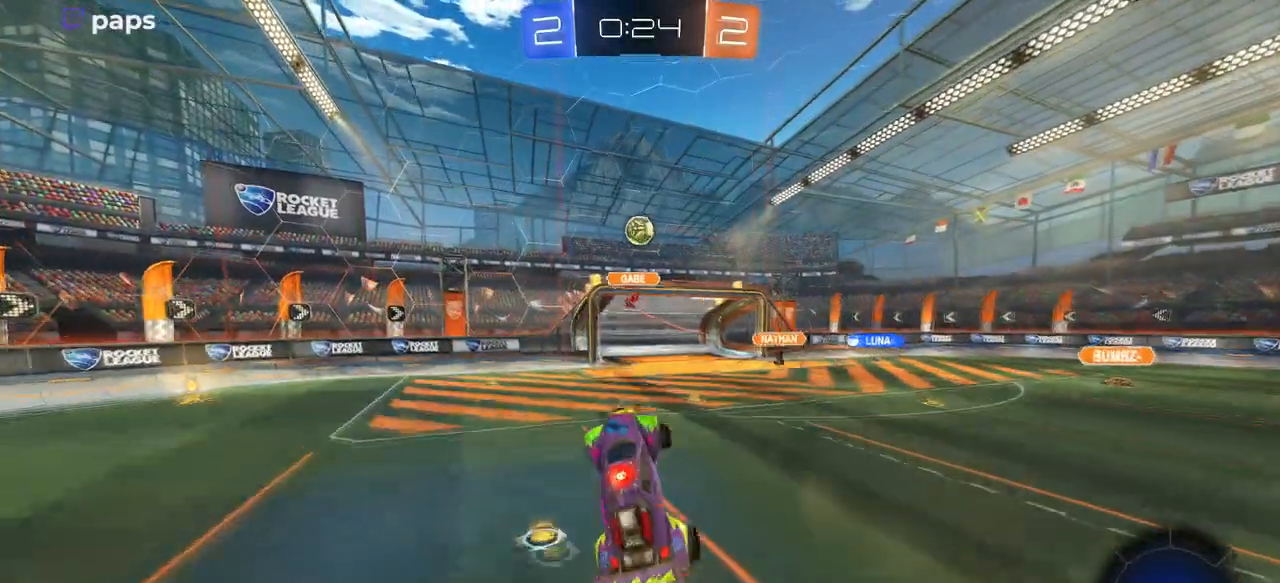
{"buttons": ["R2"], "left_stick": "up-right", "right_stick": "center", "events": [[17, "left_stick", "left"], [50, "R1", "up"], [117, "R1", "down"], [167, "left_stick", "up-right"], [317, "R1", "up"]]}
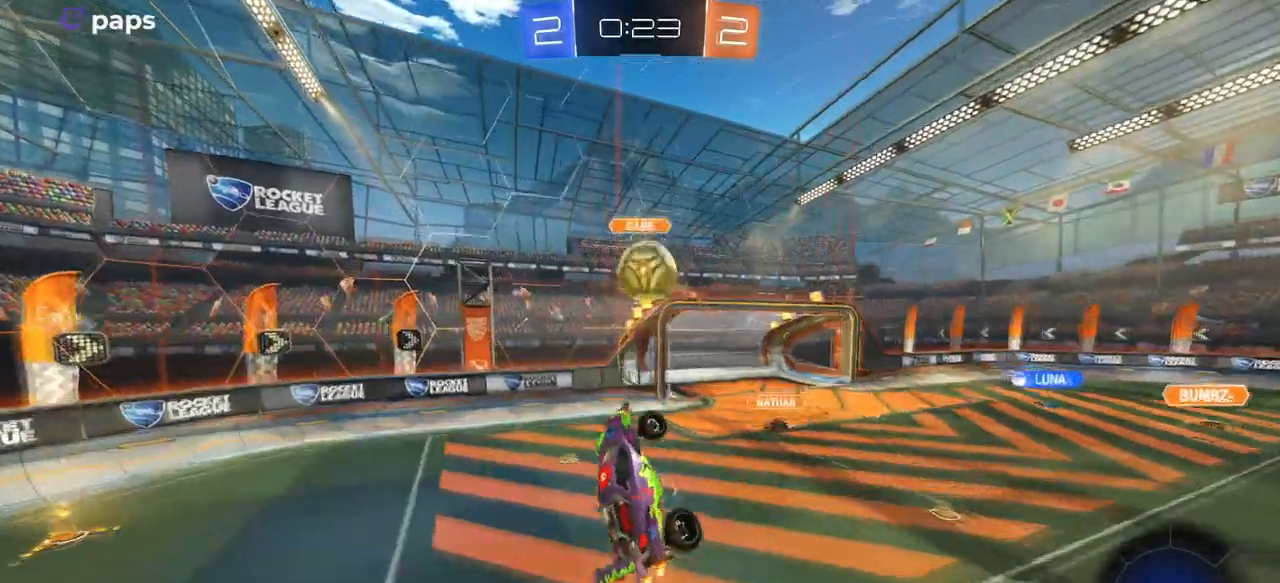
{"buttons": ["R2"], "left_stick": "down", "right_stick": "center", "events": [[183, "CROSS", "down"], [300, "CROSS", "up"], [367, "left_stick", "down"]]}
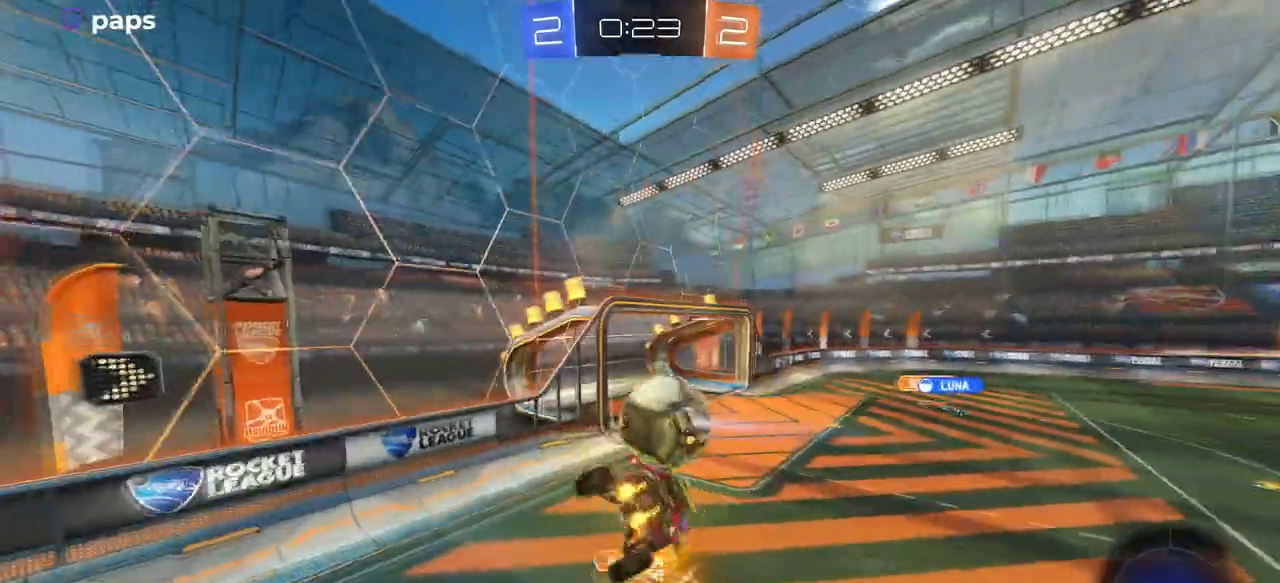
{"buttons": ["SQUARE", "R2"], "left_stick": "down-left", "right_stick": "center", "events": [[217, "SQUARE", "down"], [251, "left_stick", "down-left"]]}
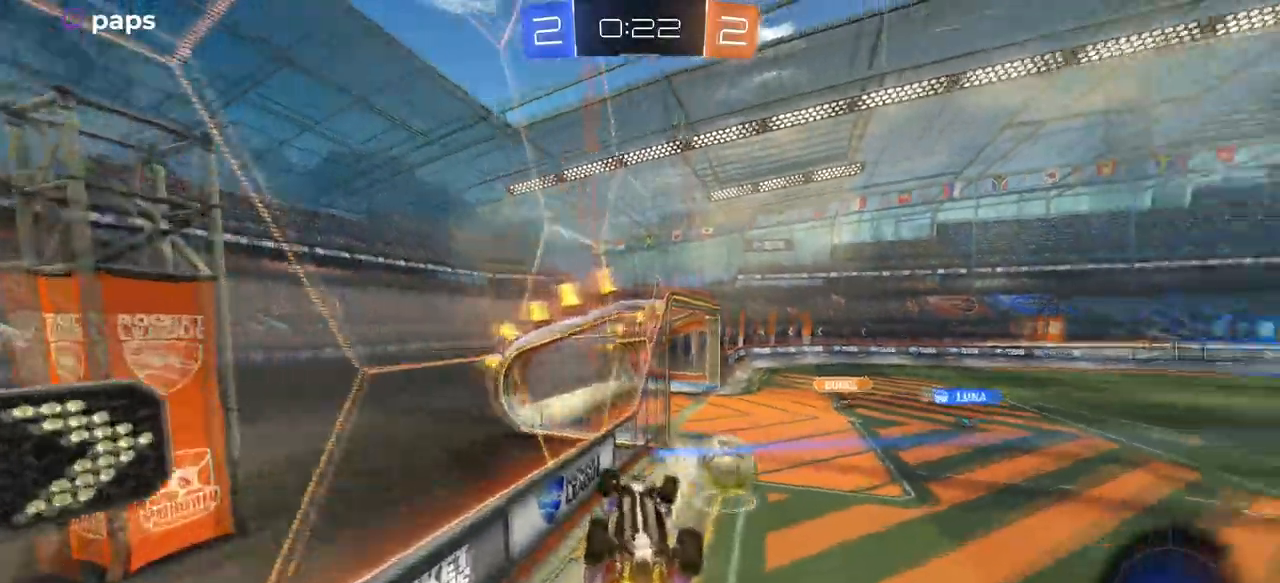
{"buttons": ["R2"], "left_stick": "right", "right_stick": "center", "events": [[333, "SQUARE", "up"], [450, "left_stick", "right"]]}